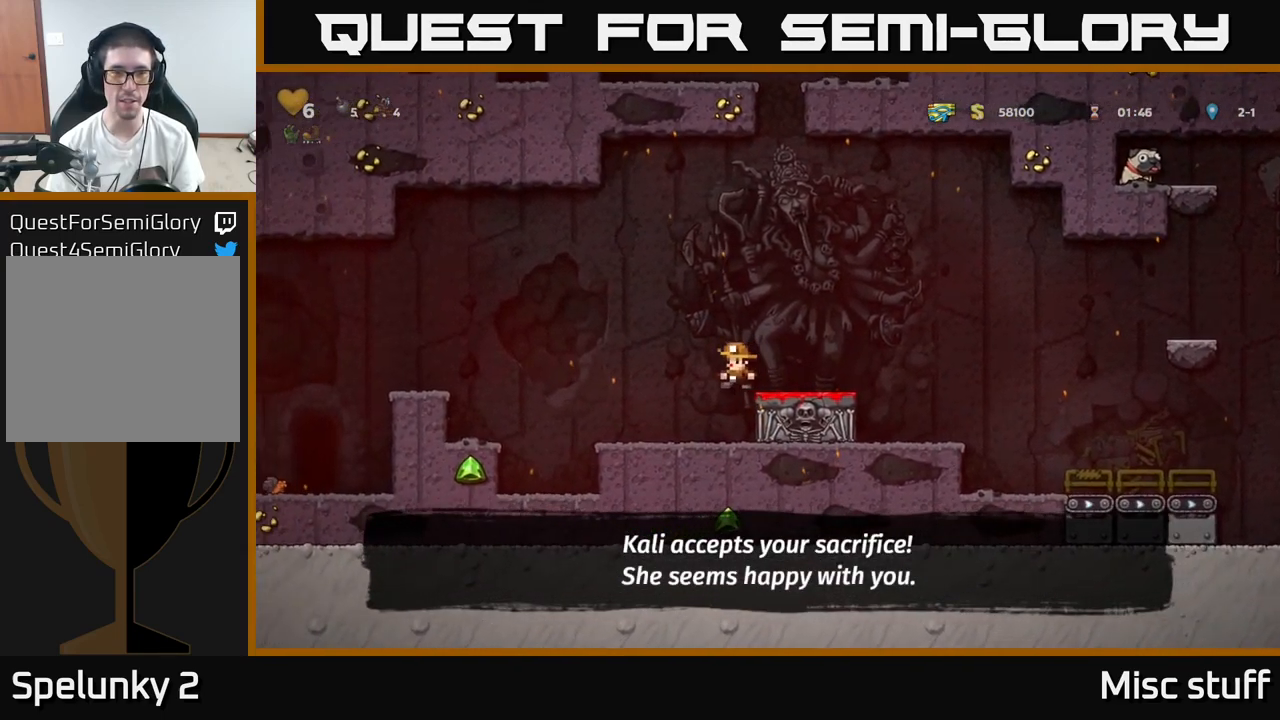
Gameplay with a controller (Xbox layout); each line is a JSON object with the inputs held at the frame after it. "events" lists button and stick changes between this image and that frame as [ms after this image, input, new state], when the widget could be followed in between. Not read: right_stick.
{"buttons": ["DPAD_LEFT"], "left_stick": "center", "events": [[482, "A", "up"]]}
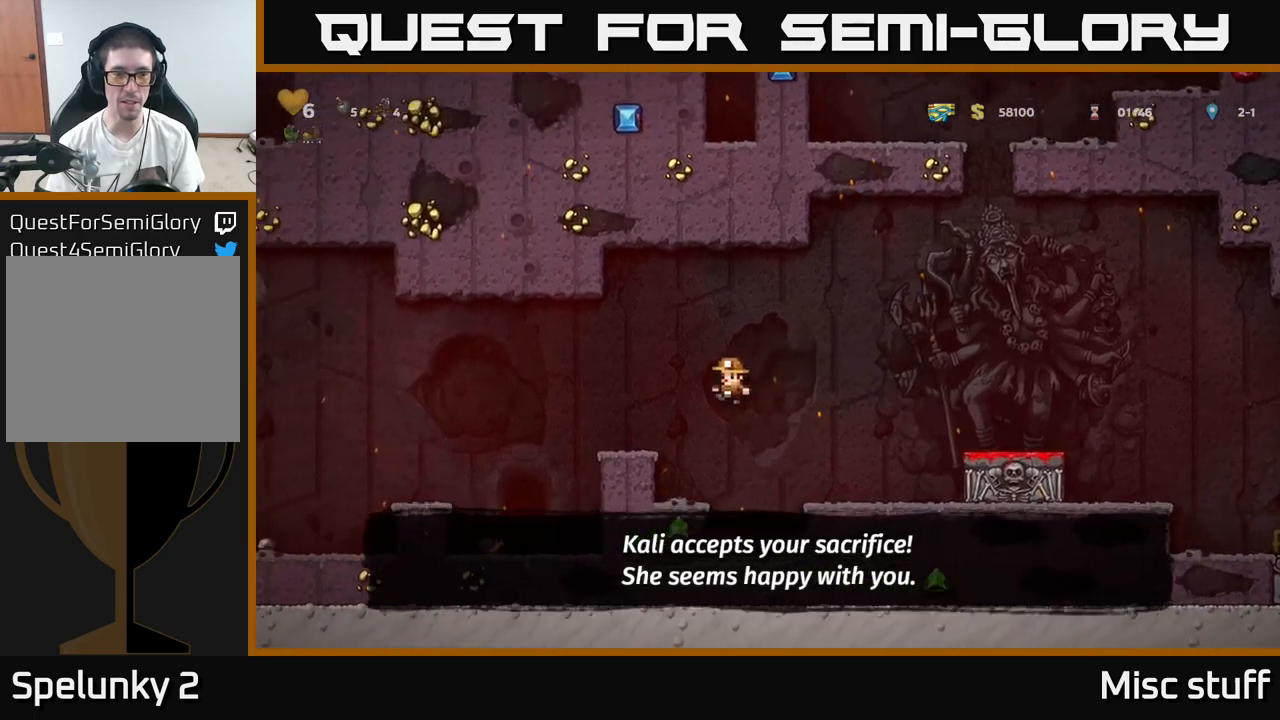
{"buttons": [], "left_stick": "center", "events": [[67, "DPAD_LEFT", "up"], [250, "A", "down"], [367, "DPAD_LEFT", "down"], [417, "A", "up"], [467, "DPAD_LEFT", "up"]]}
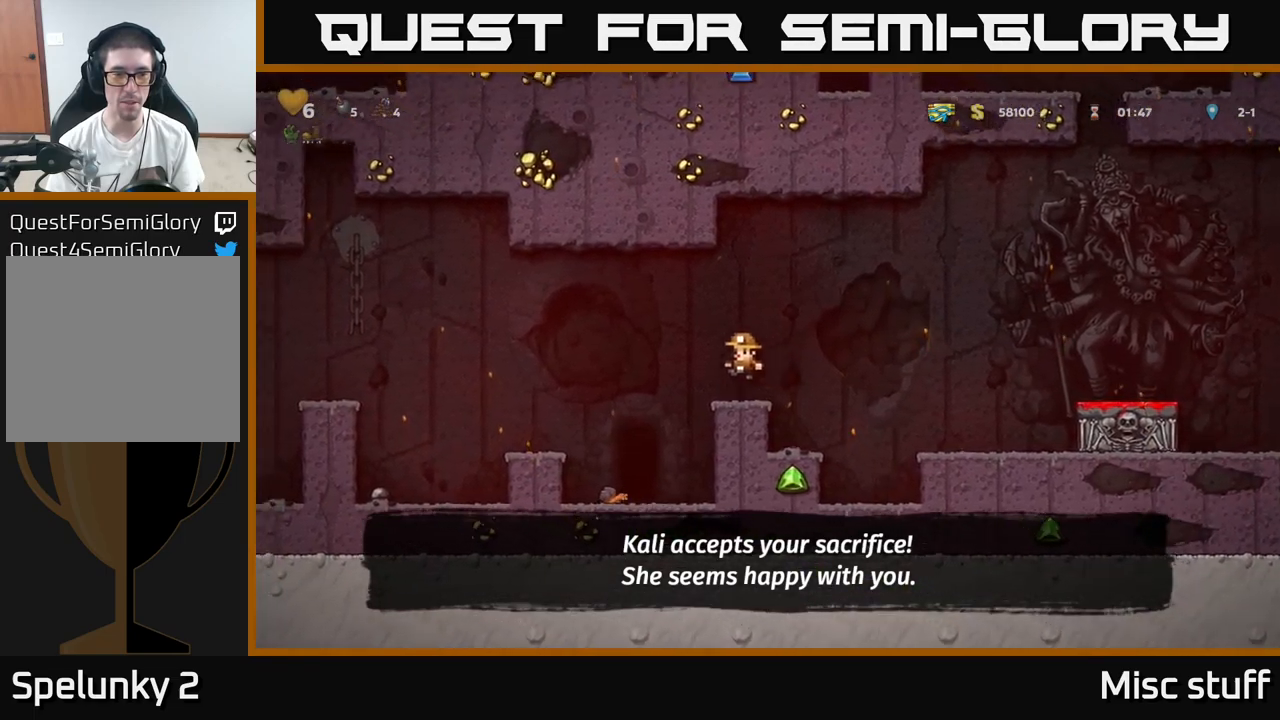
{"buttons": [], "left_stick": "center", "events": [[67, "DPAD_LEFT", "down"], [150, "A", "down"], [283, "A", "up"], [483, "DPAD_LEFT", "up"]]}
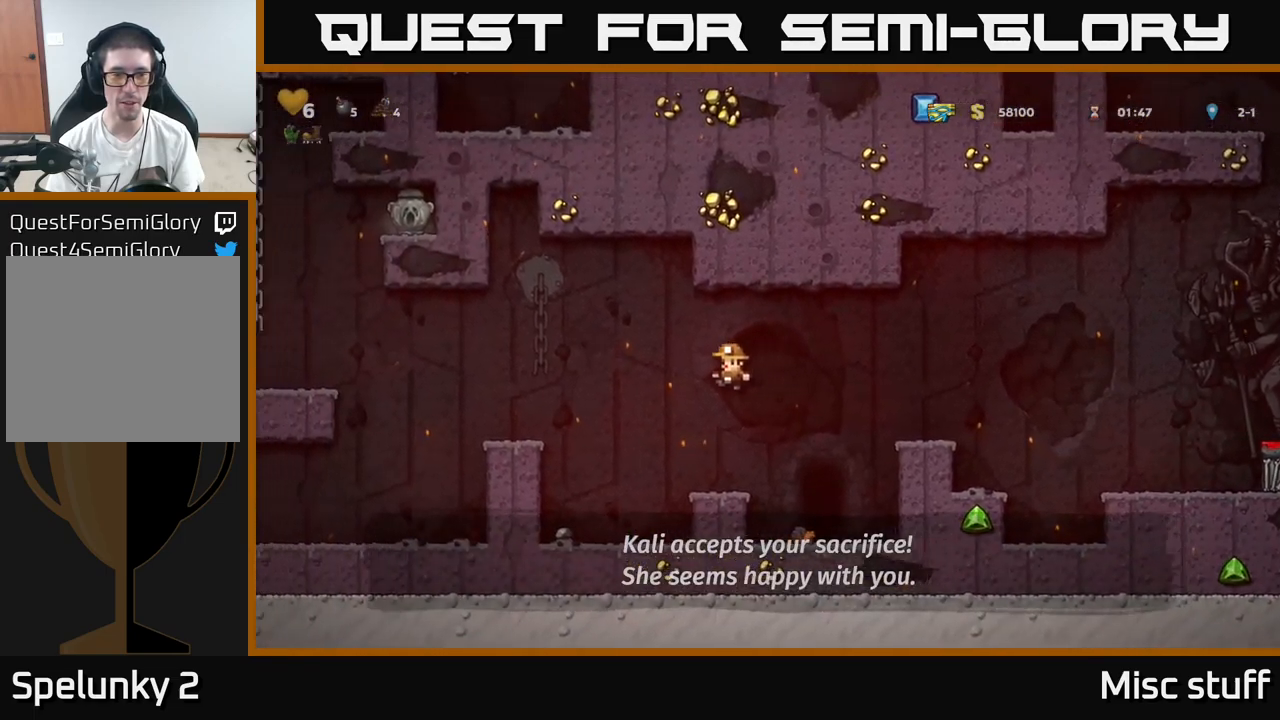
{"buttons": ["A", "DPAD_LEFT"], "left_stick": "center", "events": [[183, "DPAD_LEFT", "down"], [283, "A", "down"]]}
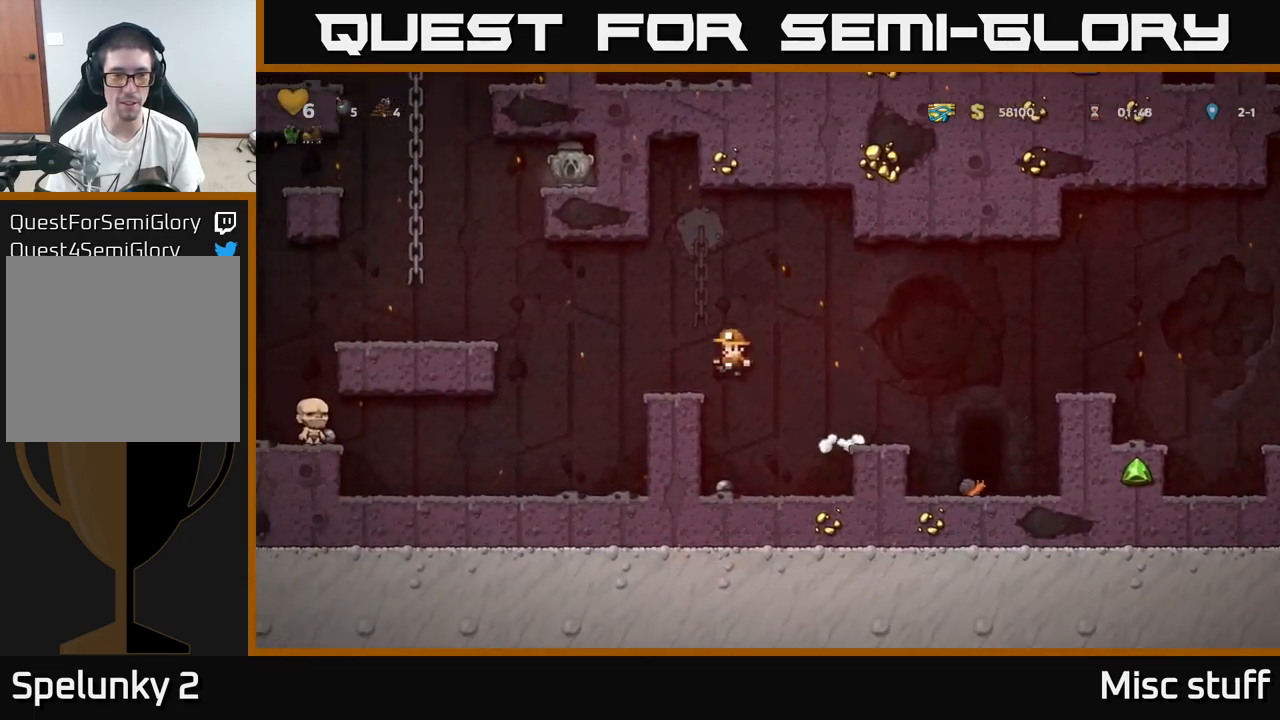
{"buttons": ["DPAD_LEFT"], "left_stick": "center", "events": [[17, "A", "up"], [100, "DPAD_LEFT", "up"], [250, "DPAD_LEFT", "down"]]}
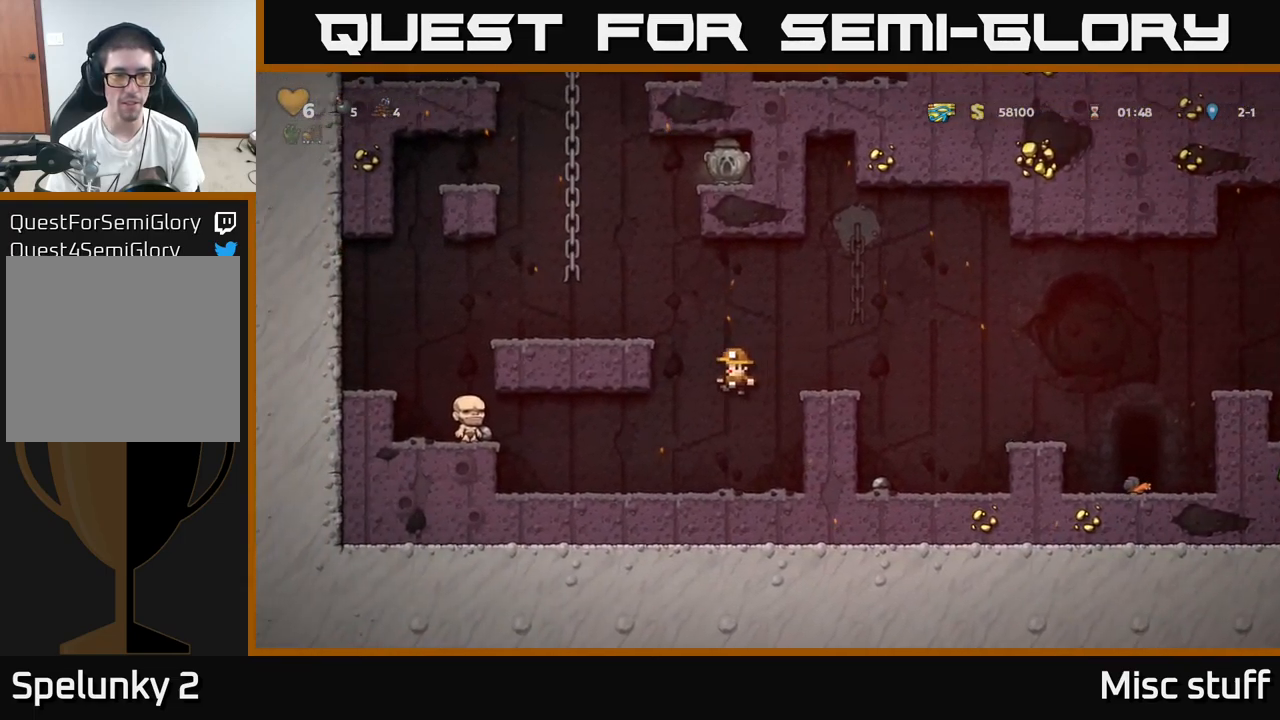
{"buttons": ["DPAD_LEFT"], "left_stick": "center", "events": [[17, "DPAD_LEFT", "up"], [117, "DPAD_LEFT", "down"], [317, "A", "down"], [483, "A", "up"]]}
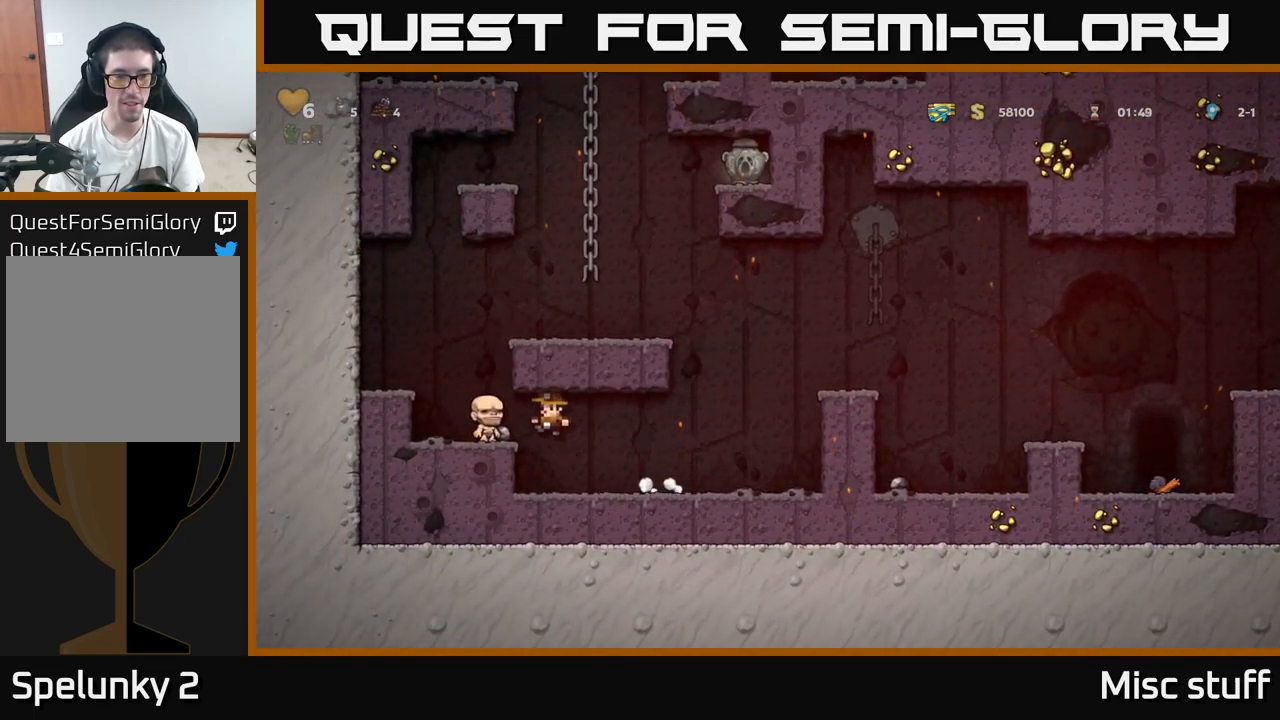
{"buttons": ["DPAD_RIGHT"], "left_stick": "center", "events": [[83, "DPAD_LEFT", "up"], [100, "DPAD_DOWN", "down"], [283, "DPAD_DOWN", "up"], [317, "DPAD_RIGHT", "down"], [350, "X", "down"], [400, "X", "up"]]}
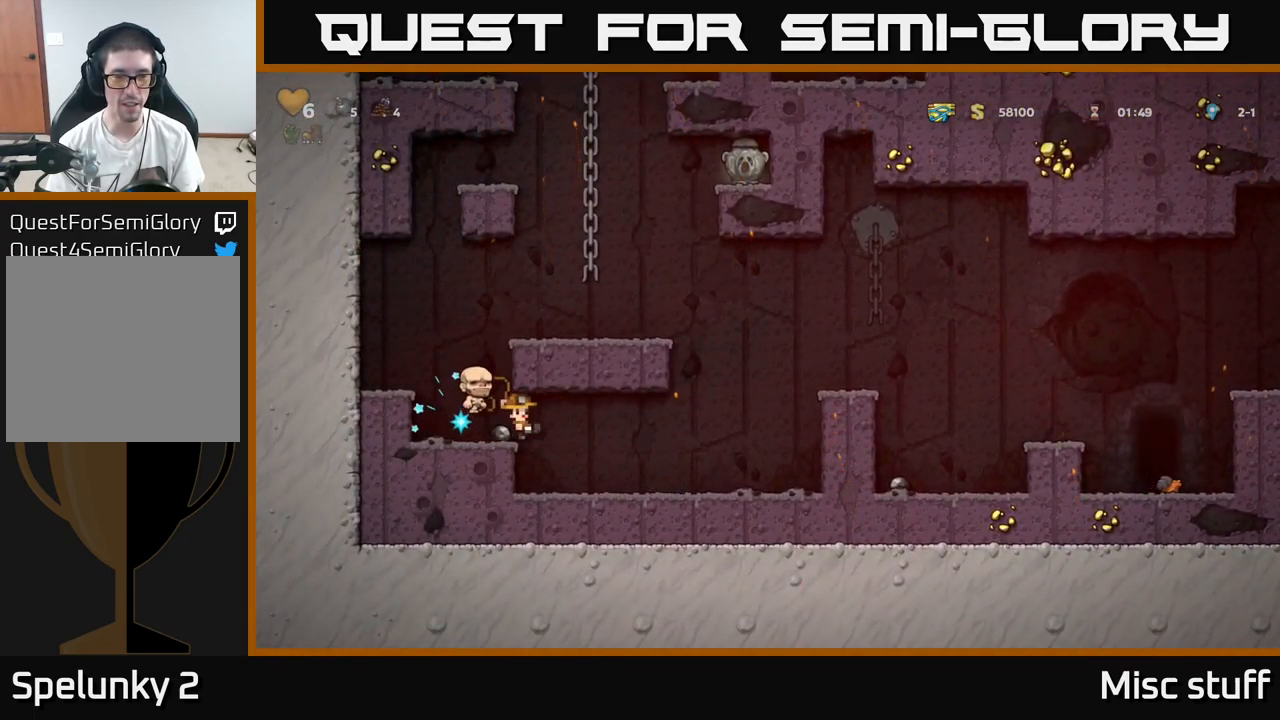
{"buttons": ["DPAD_LEFT"], "left_stick": "center", "events": [[333, "DPAD_RIGHT", "up"], [417, "DPAD_LEFT", "down"]]}
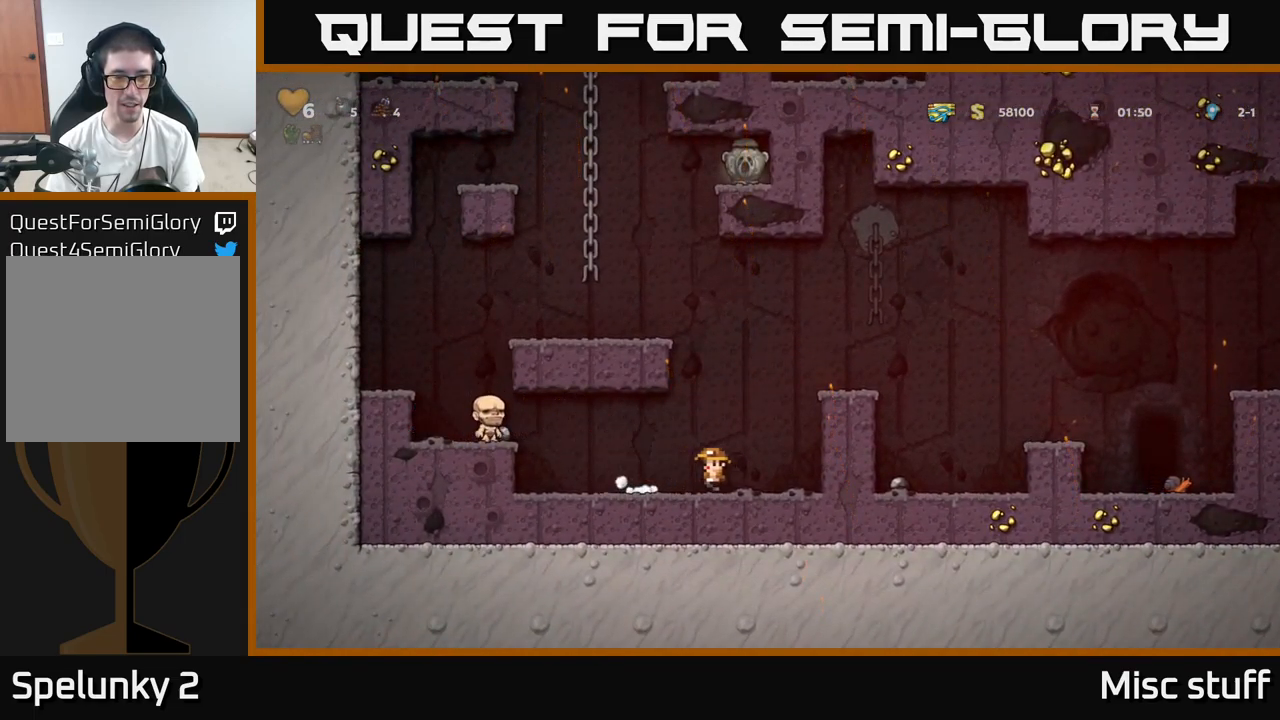
{"buttons": ["DPAD_LEFT"], "left_stick": "center", "events": [[150, "A", "down"], [283, "A", "up"]]}
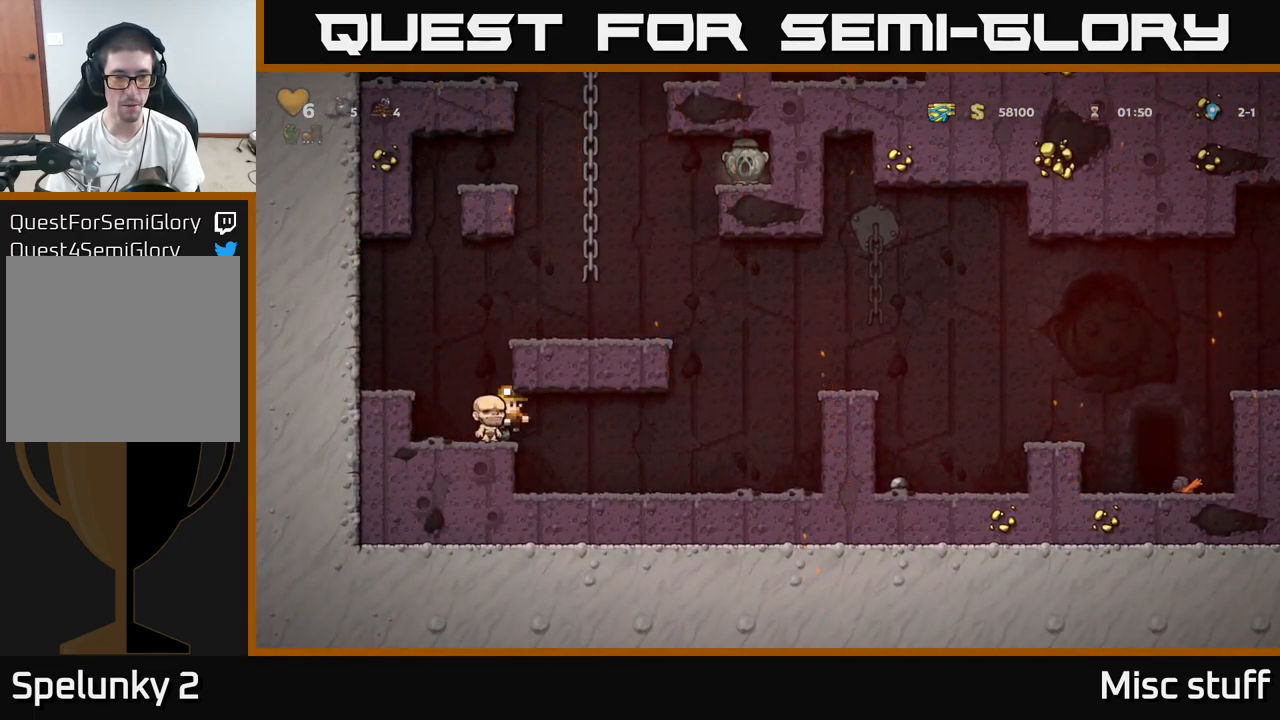
{"buttons": ["DPAD_RIGHT"], "left_stick": "center", "events": [[17, "DPAD_DOWN", "down"], [33, "DPAD_LEFT", "up"], [100, "X", "down"], [117, "DPAD_RIGHT", "down"], [133, "DPAD_DOWN", "up"], [183, "X", "up"]]}
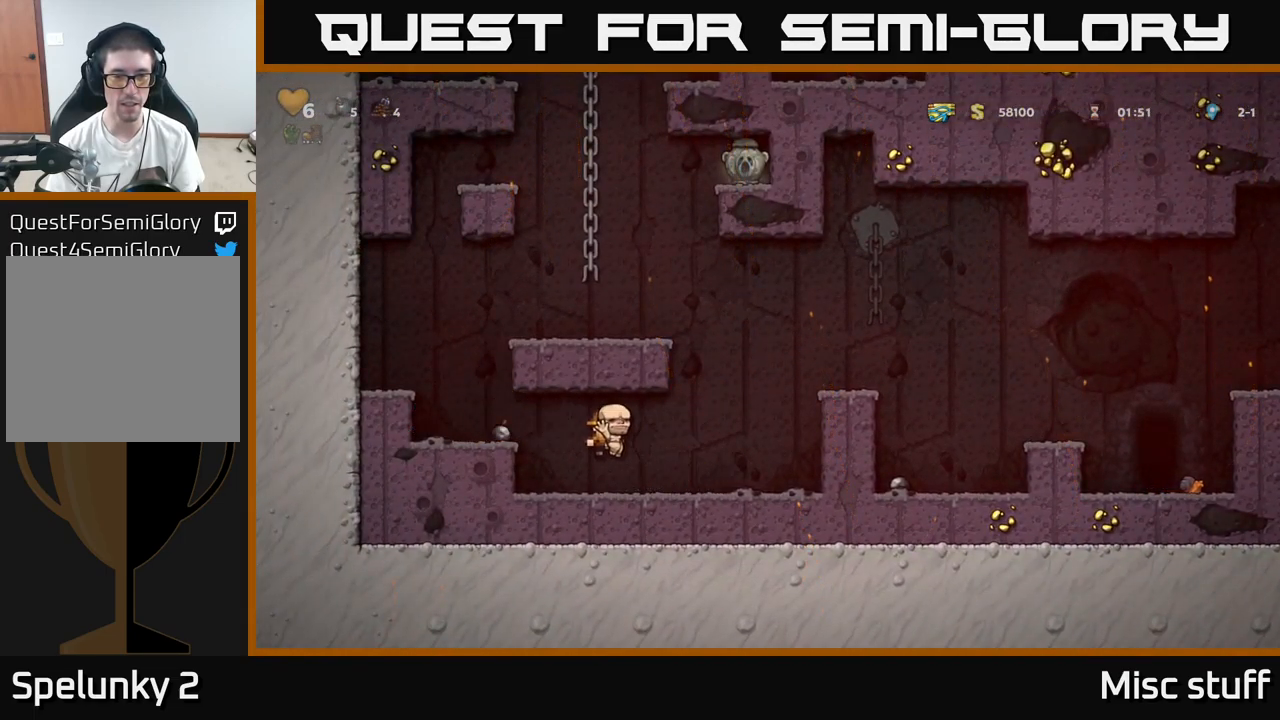
{"buttons": ["A", "DPAD_RIGHT"], "left_stick": "center", "events": [[200, "A", "down"], [384, "A", "up"], [500, "A", "down"]]}
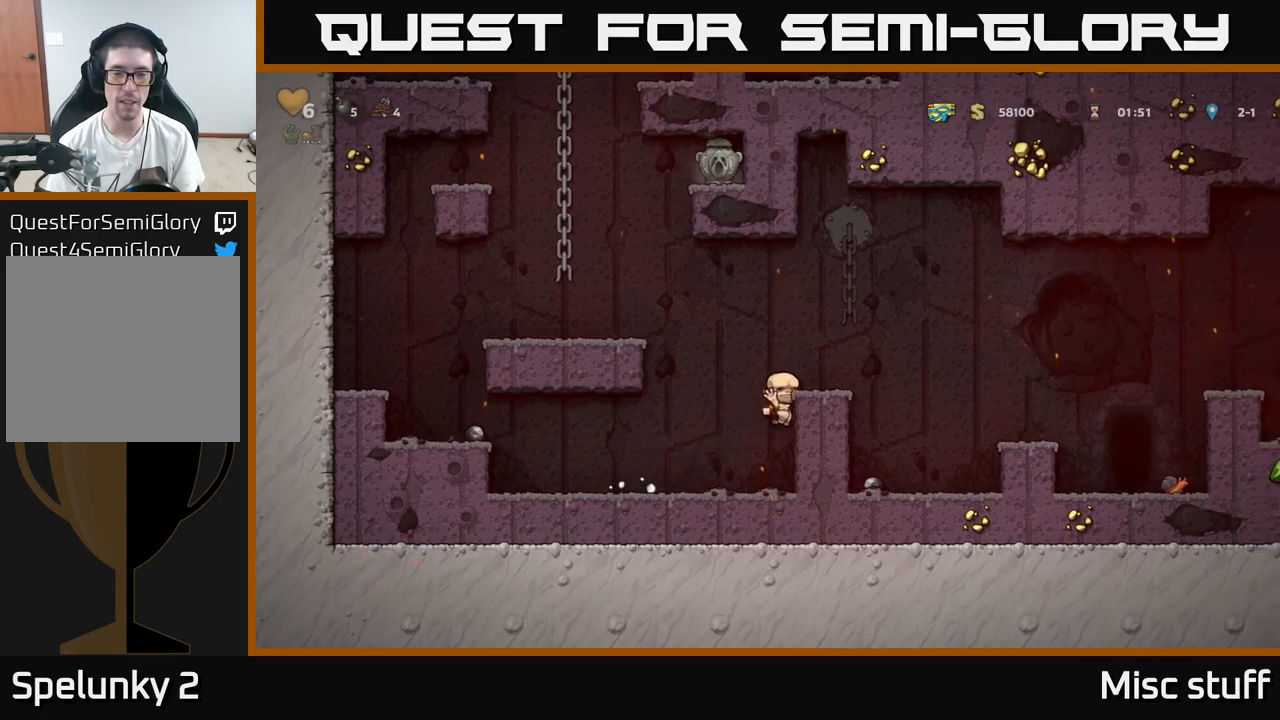
{"buttons": ["DPAD_RIGHT"], "left_stick": "center", "events": [[100, "A", "up"], [217, "DPAD_RIGHT", "up"], [317, "DPAD_RIGHT", "down"], [350, "A", "down"], [434, "A", "up"]]}
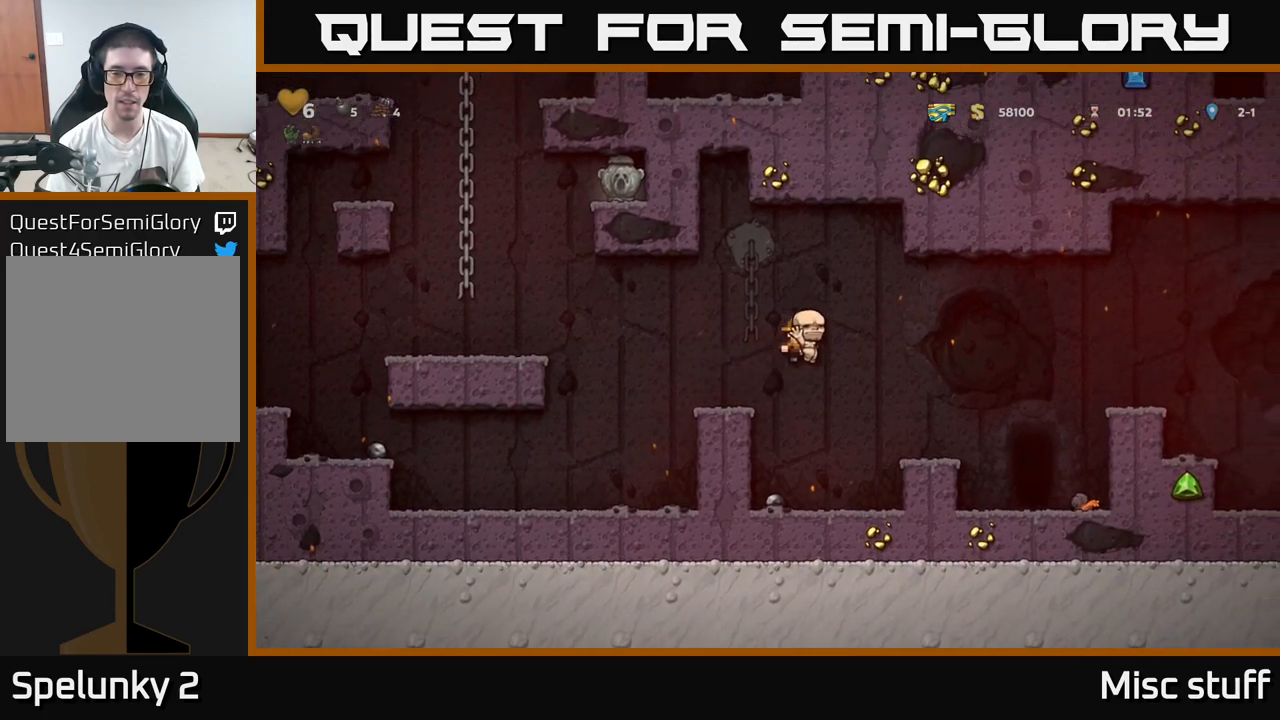
{"buttons": ["A", "DPAD_RIGHT"], "left_stick": "center", "events": [[150, "DPAD_RIGHT", "up"], [267, "DPAD_RIGHT", "down"], [400, "A", "down"]]}
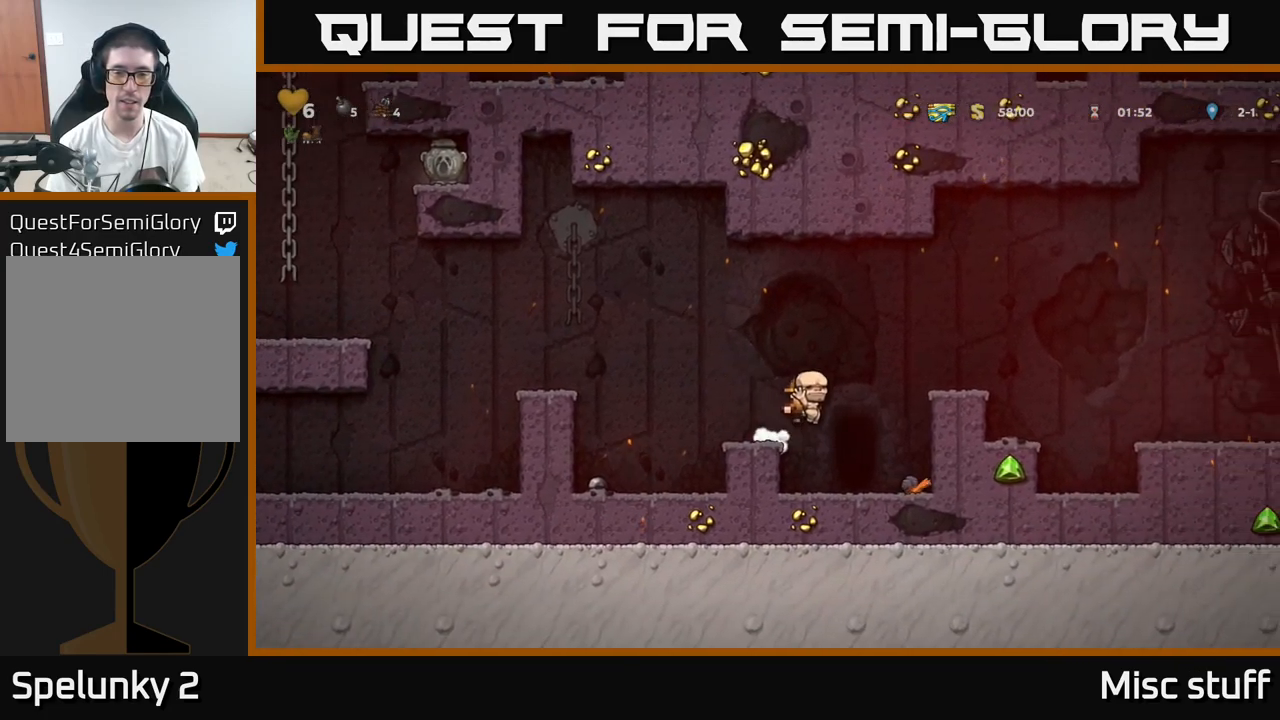
{"buttons": ["A", "DPAD_RIGHT"], "left_stick": "center", "events": [[100, "A", "up"], [367, "A", "down"]]}
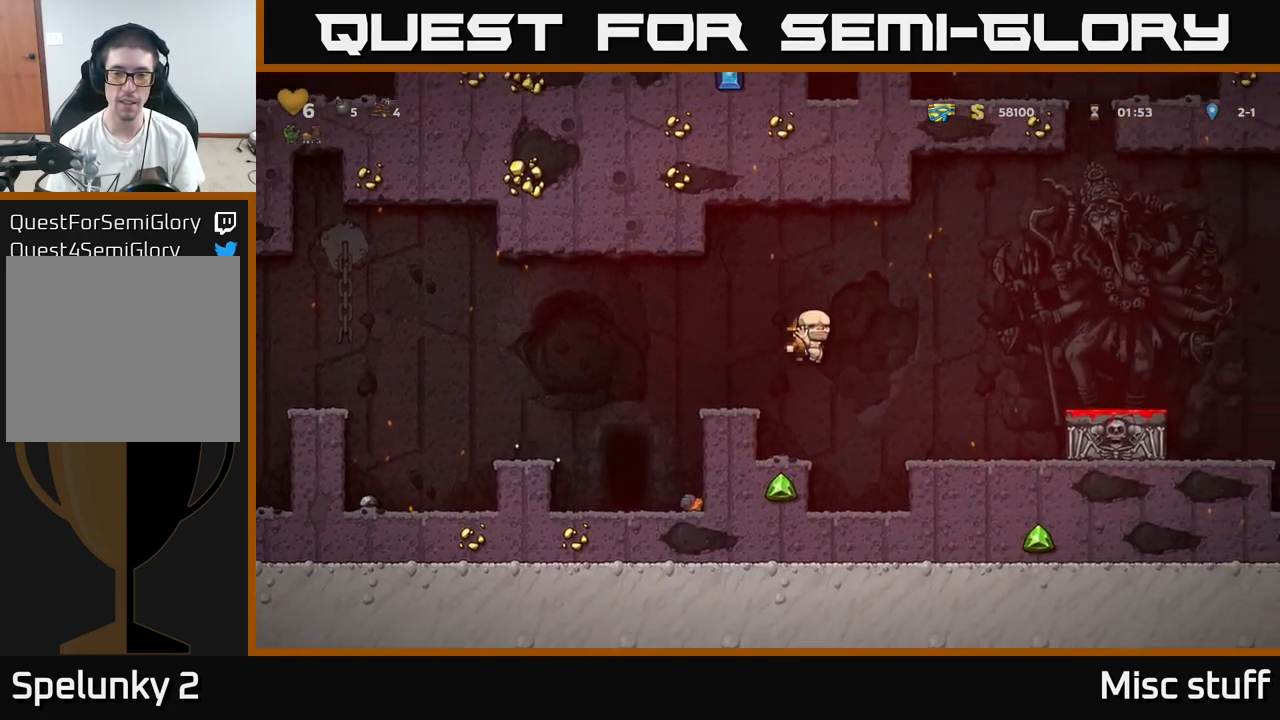
{"buttons": [], "left_stick": "center", "events": [[384, "A", "up"], [450, "DPAD_RIGHT", "up"]]}
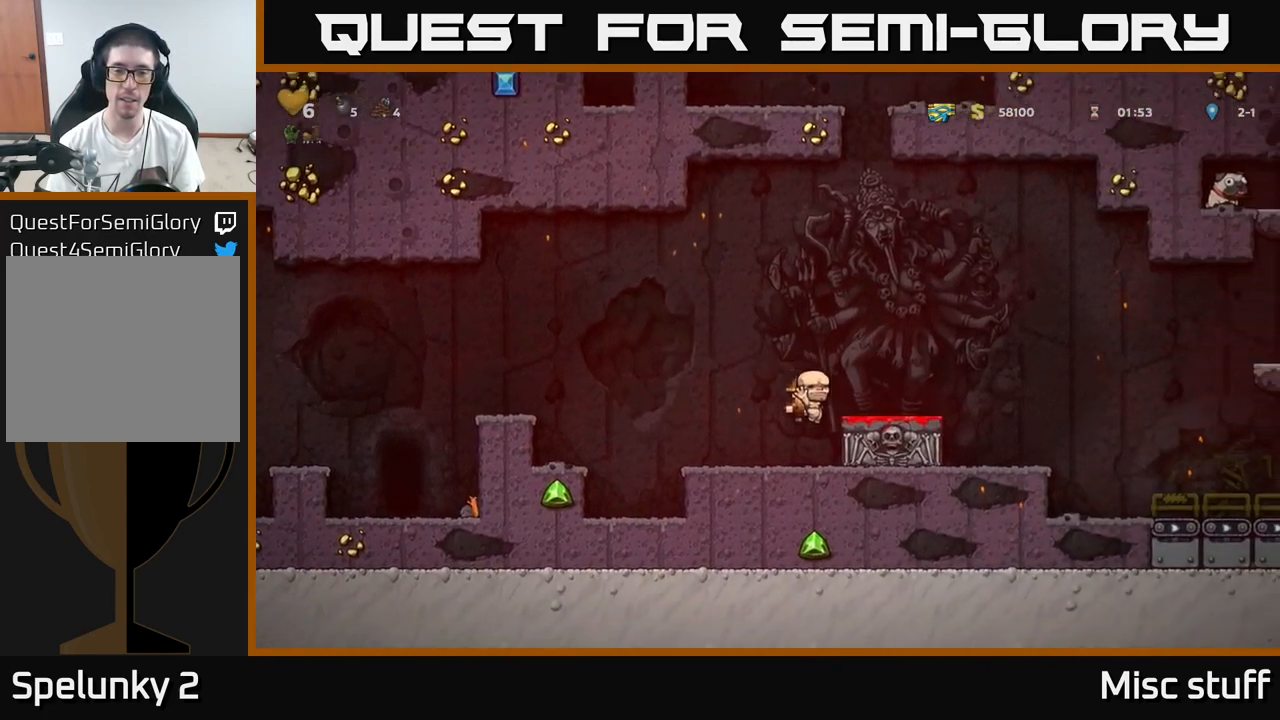
{"buttons": ["DPAD_DOWN"], "left_stick": "center", "events": [[117, "A", "down"], [234, "A", "up"], [234, "DPAD_RIGHT", "down"], [300, "DPAD_RIGHT", "up"], [367, "DPAD_DOWN", "down"]]}
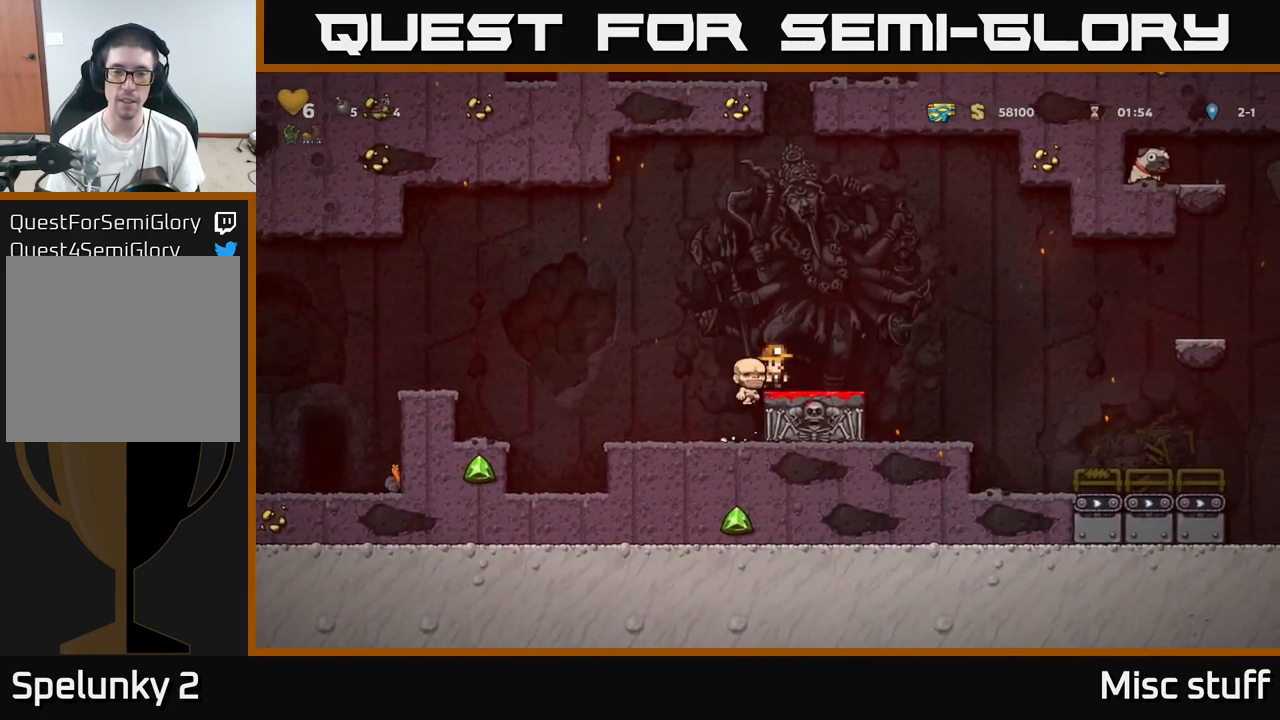
{"buttons": [], "left_stick": "center", "events": [[17, "X", "down"], [117, "X", "up"], [134, "DPAD_DOWN", "up"]]}
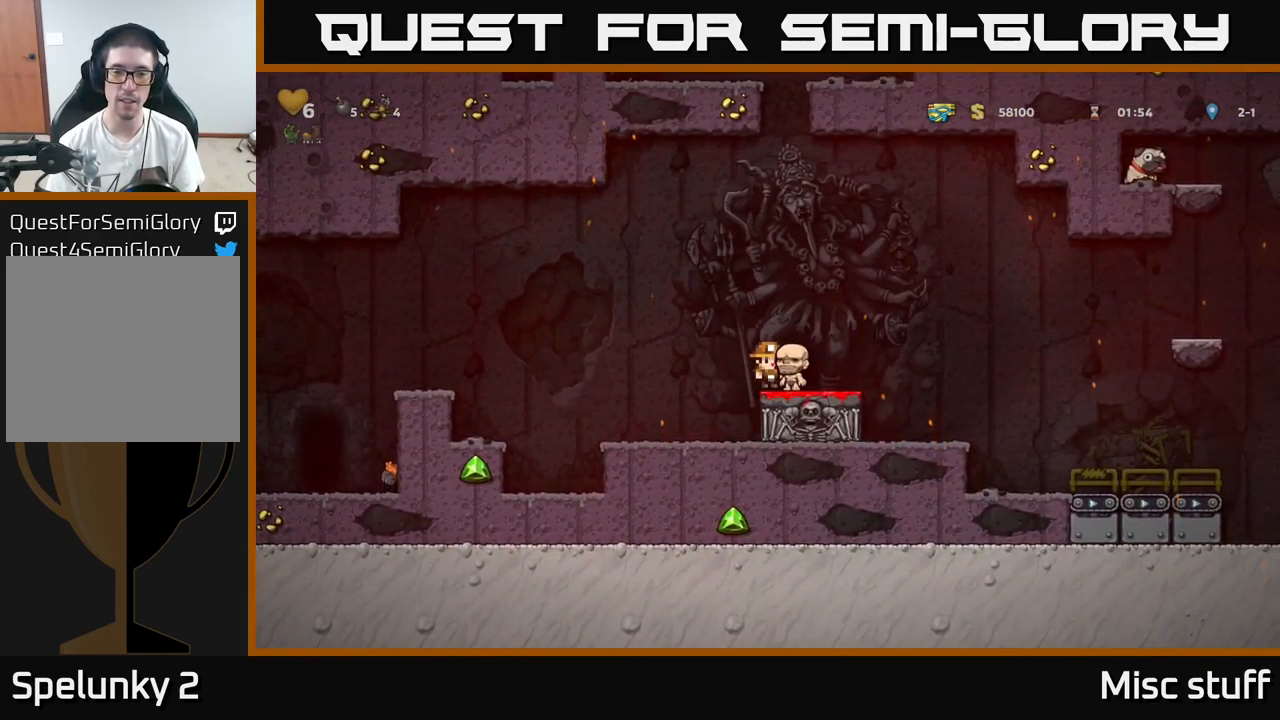
{"buttons": ["X", "DPAD_DOWN"], "left_stick": "center", "events": [[84, "DPAD_DOWN", "down"], [167, "DPAD_RIGHT", "down"], [200, "DPAD_DOWN", "up"], [267, "DPAD_DOWN", "down"], [284, "DPAD_RIGHT", "up"], [350, "X", "down"], [417, "X", "up"], [484, "X", "down"]]}
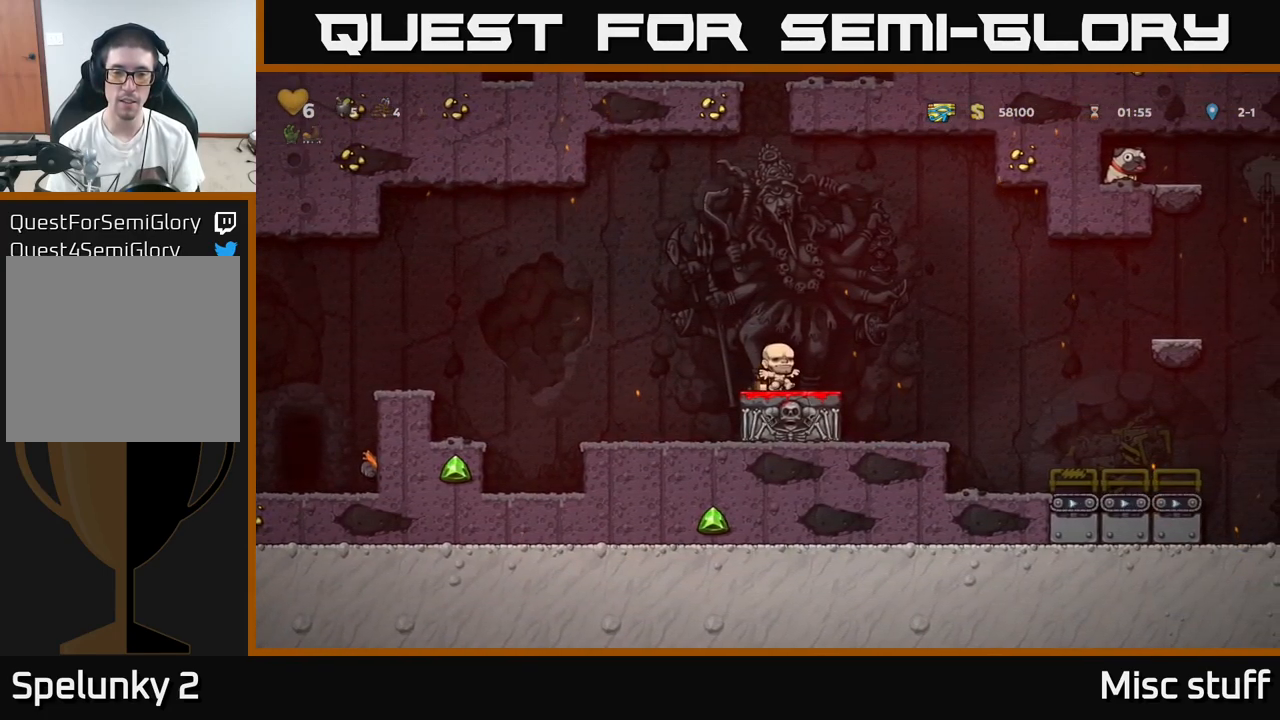
{"buttons": [], "left_stick": "center", "events": [[17, "X", "up"], [150, "DPAD_DOWN", "up"], [350, "A", "down"], [434, "A", "up"]]}
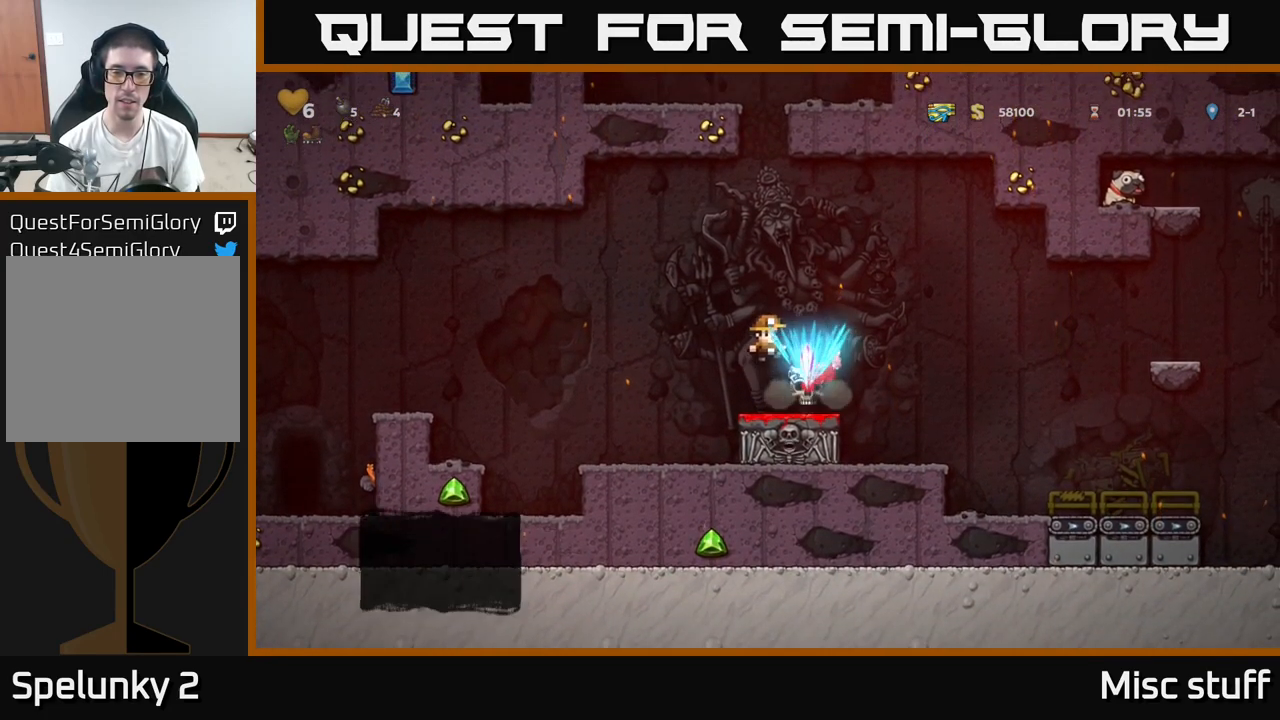
{"buttons": ["DPAD_RIGHT"], "left_stick": "center", "events": [[334, "DPAD_RIGHT", "down"]]}
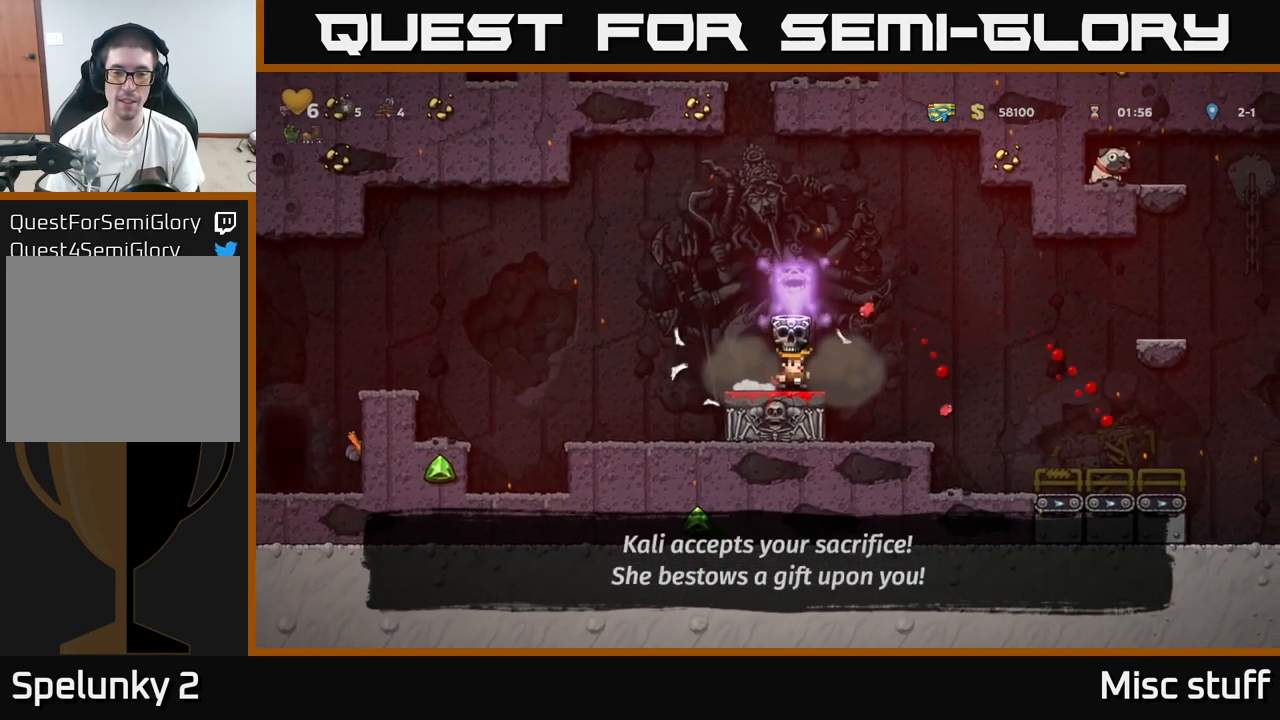
{"buttons": ["DPAD_LEFT"], "left_stick": "center", "events": [[50, "A", "down"], [184, "A", "up"], [367, "DPAD_RIGHT", "up"], [401, "DPAD_LEFT", "down"]]}
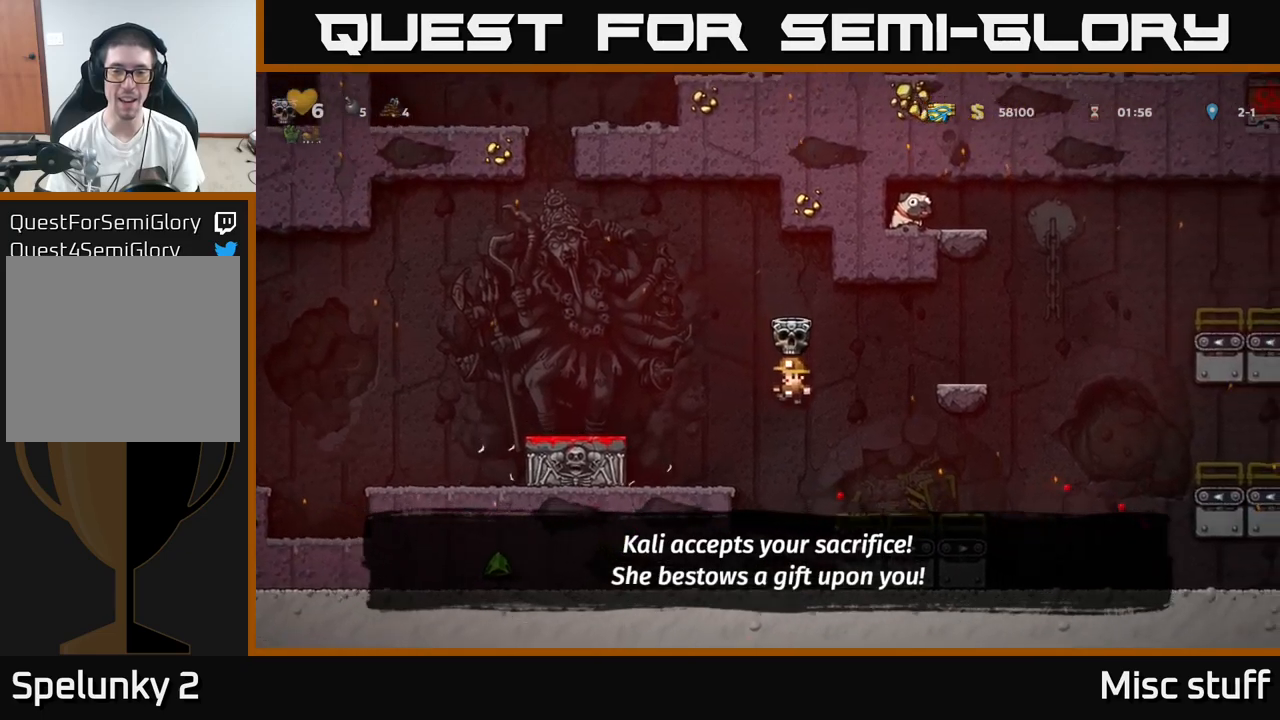
{"buttons": ["DPAD_RIGHT"], "left_stick": "center", "events": [[16, "DPAD_LEFT", "up"], [50, "DPAD_RIGHT", "down"]]}
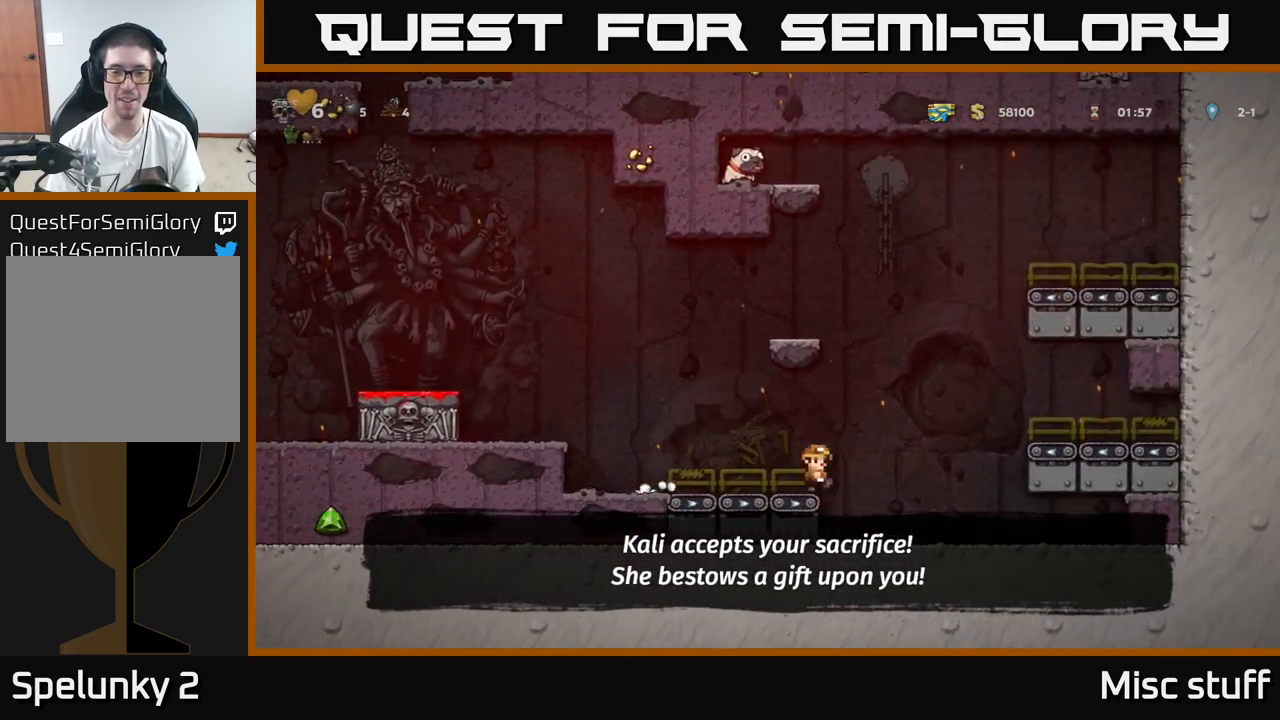
{"buttons": ["DPAD_RIGHT"], "left_stick": "center", "events": []}
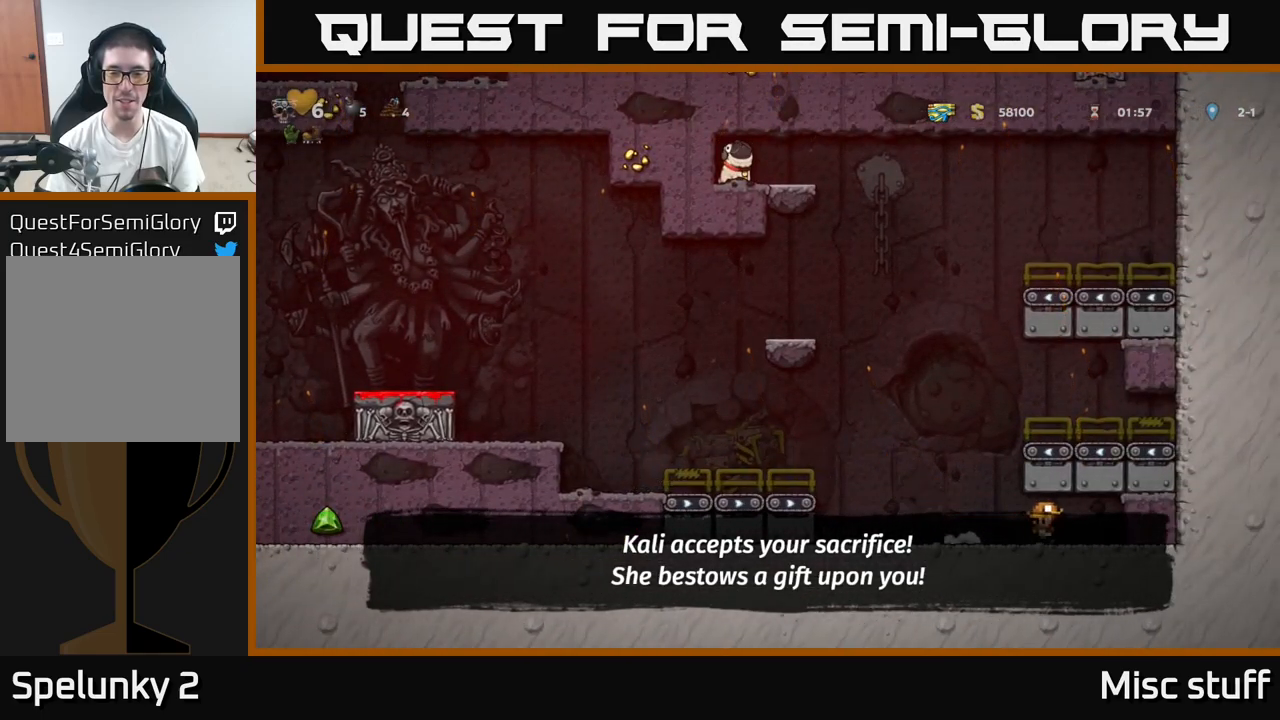
{"buttons": ["DPAD_LEFT"], "left_stick": "center", "events": [[166, "DPAD_RIGHT", "up"], [200, "DPAD_LEFT", "down"]]}
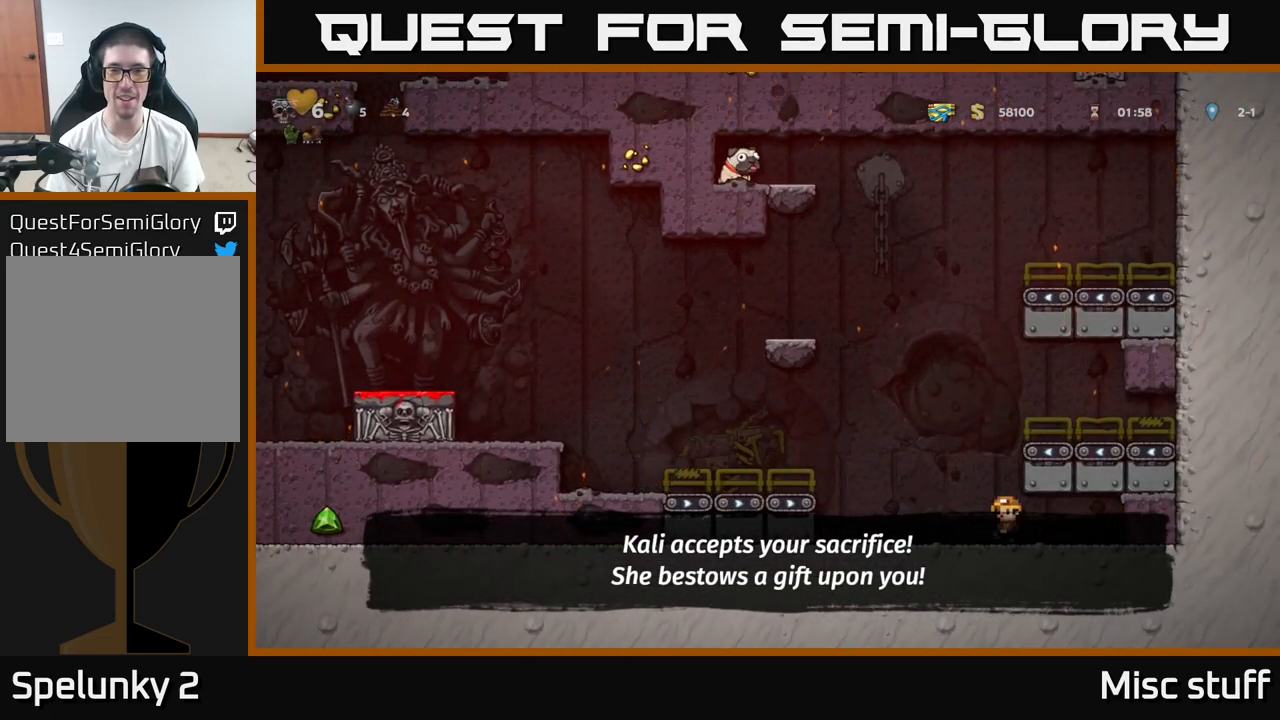
{"buttons": [], "left_stick": "center", "events": [[166, "A", "down"], [283, "A", "up"], [500, "DPAD_LEFT", "up"]]}
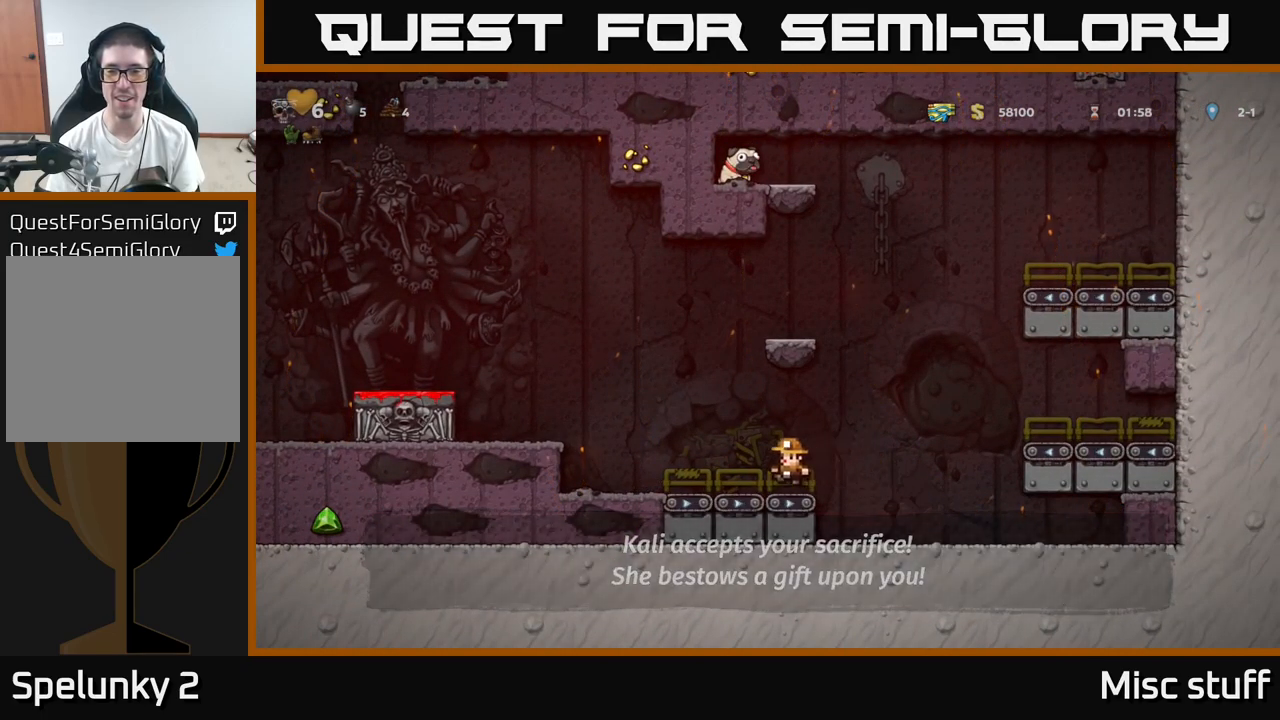
{"buttons": ["A", "DPAD_RIGHT"], "left_stick": "center", "events": [[33, "DPAD_RIGHT", "down"], [116, "A", "down"]]}
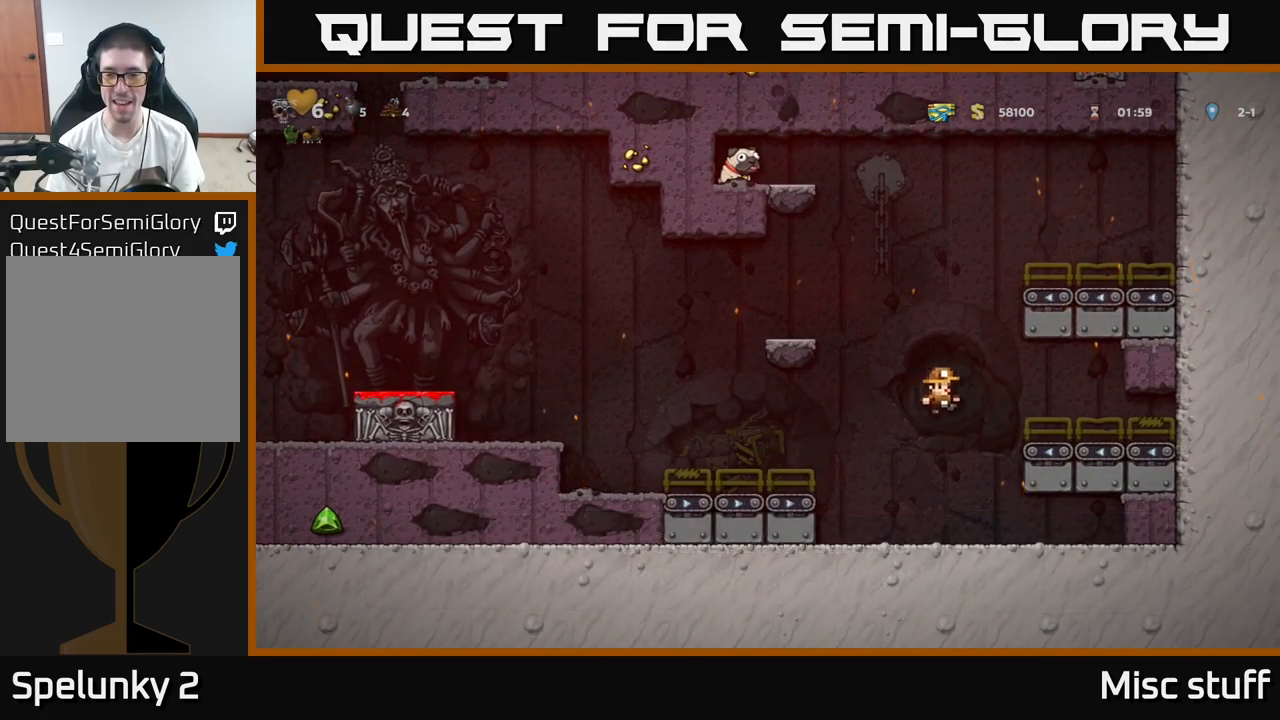
{"buttons": ["DPAD_RIGHT"], "left_stick": "center", "events": [[116, "A", "up"], [316, "A", "down"], [416, "A", "up"]]}
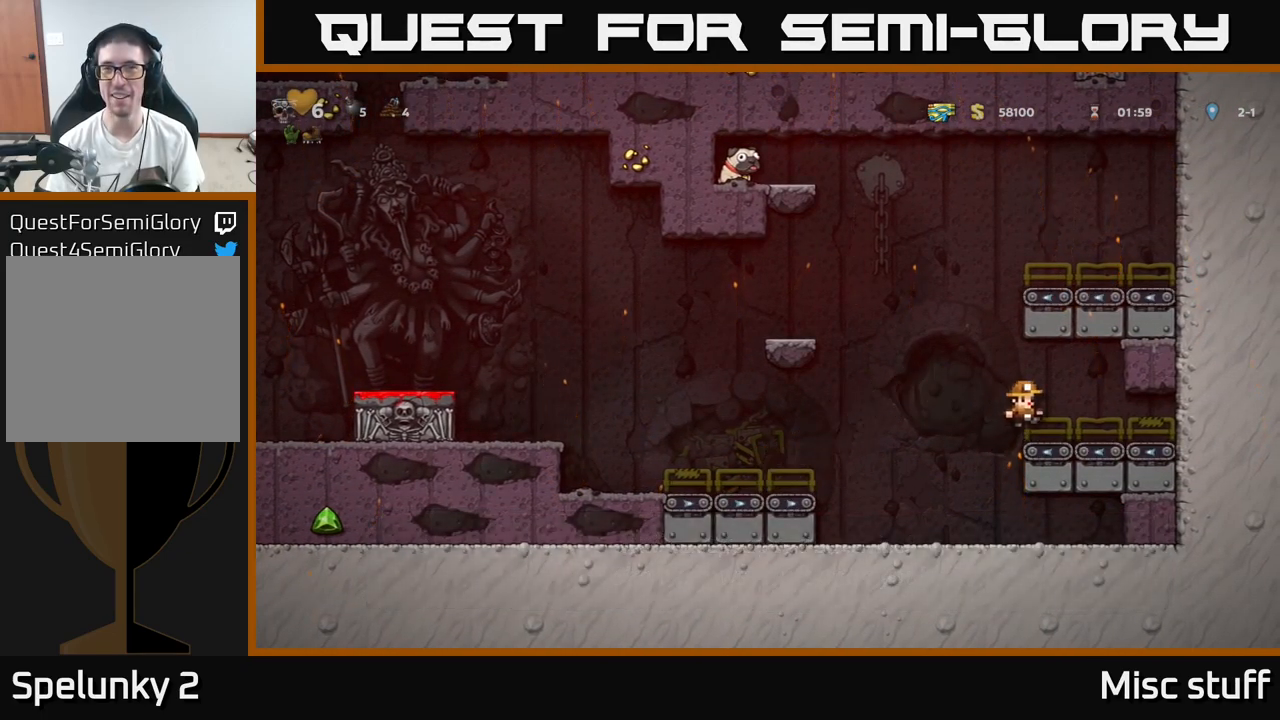
{"buttons": ["DPAD_LEFT"], "left_stick": "center", "events": [[216, "DPAD_RIGHT", "up"], [283, "DPAD_LEFT", "down"]]}
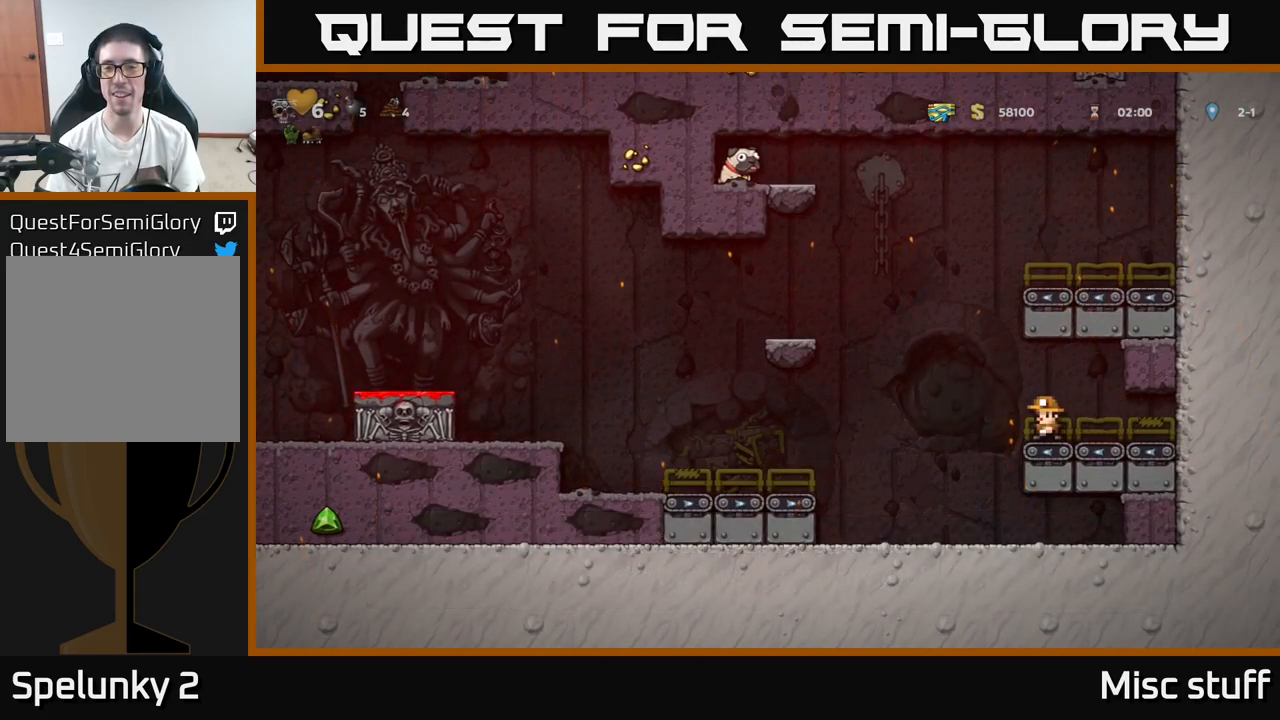
{"buttons": ["DPAD_LEFT"], "left_stick": "center", "events": [[150, "A", "down"], [500, "A", "up"]]}